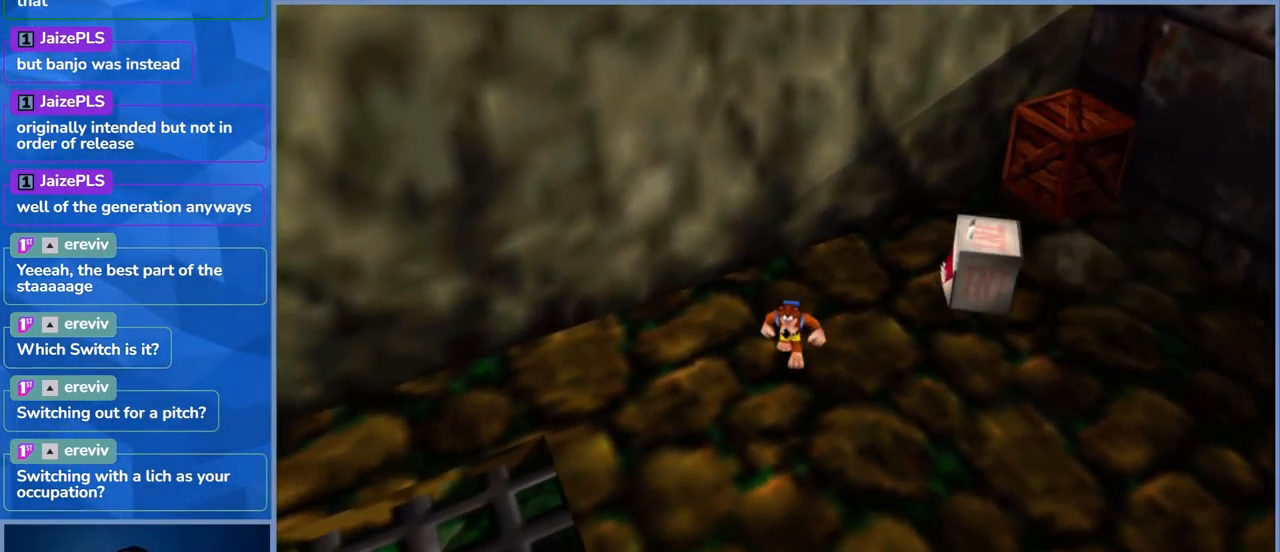
Gameplay with a controller (Xbox layout); each line is a JSON object with the inputs held at the frame after it. "events" lists button and stick changes between this image and that frame as [ms after this image, input, new state], when the widget could be followed in between. Not read: L3 R3.
{"buttons": [], "left_stick": "down", "right_stick": "center", "events": []}
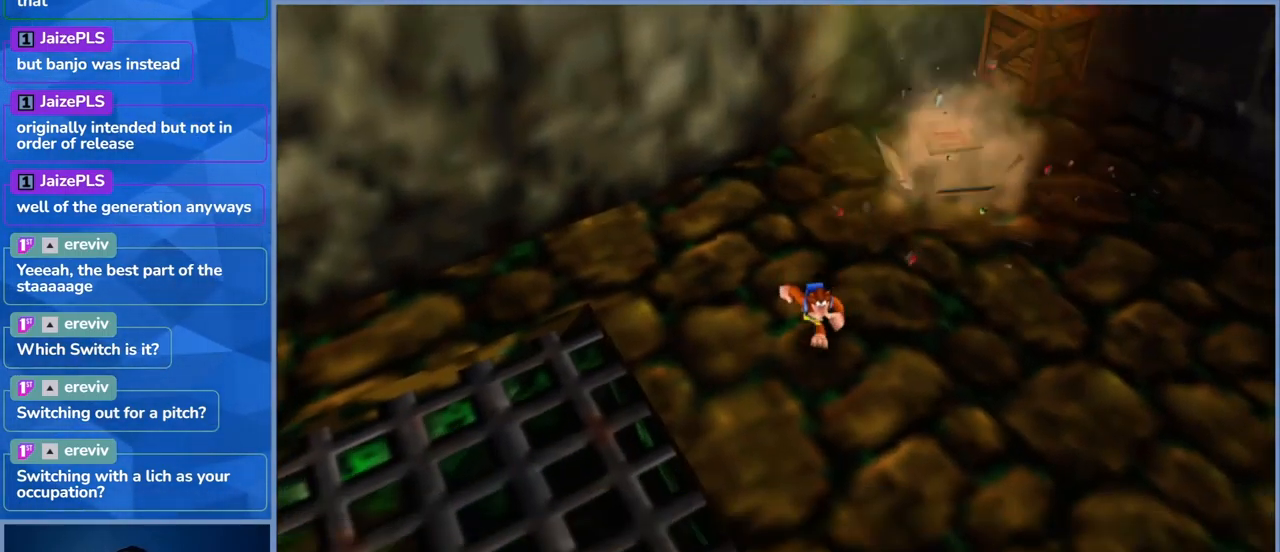
{"buttons": [], "left_stick": "down-right", "right_stick": "center", "events": [[350, "left_stick", "down-right"]]}
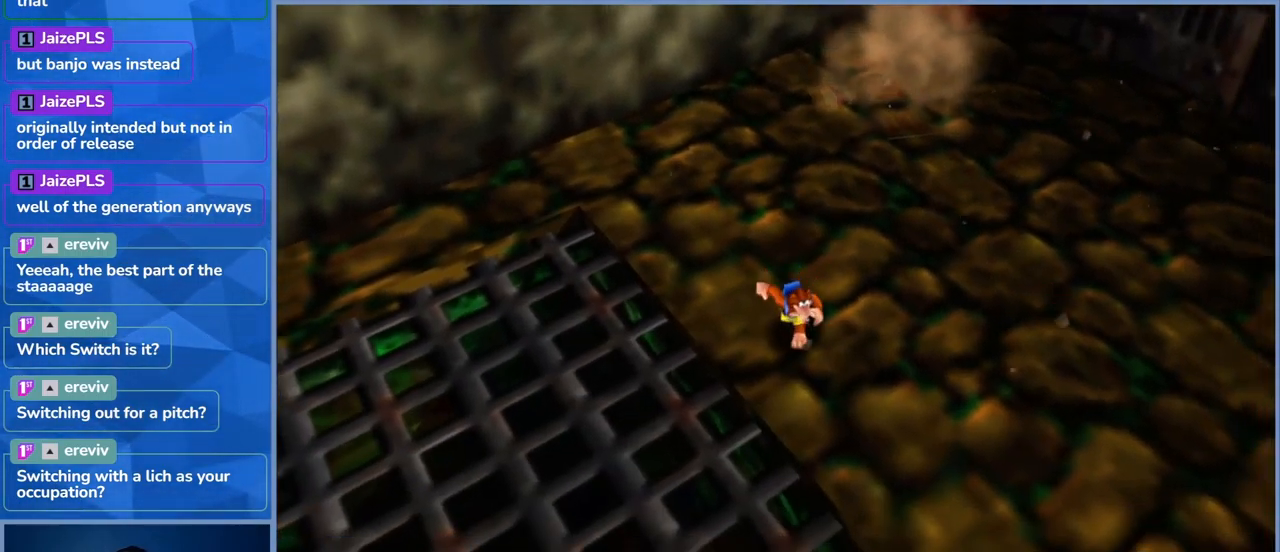
{"buttons": [], "left_stick": "down-right", "right_stick": "left", "events": [[234, "right_stick", "left"]]}
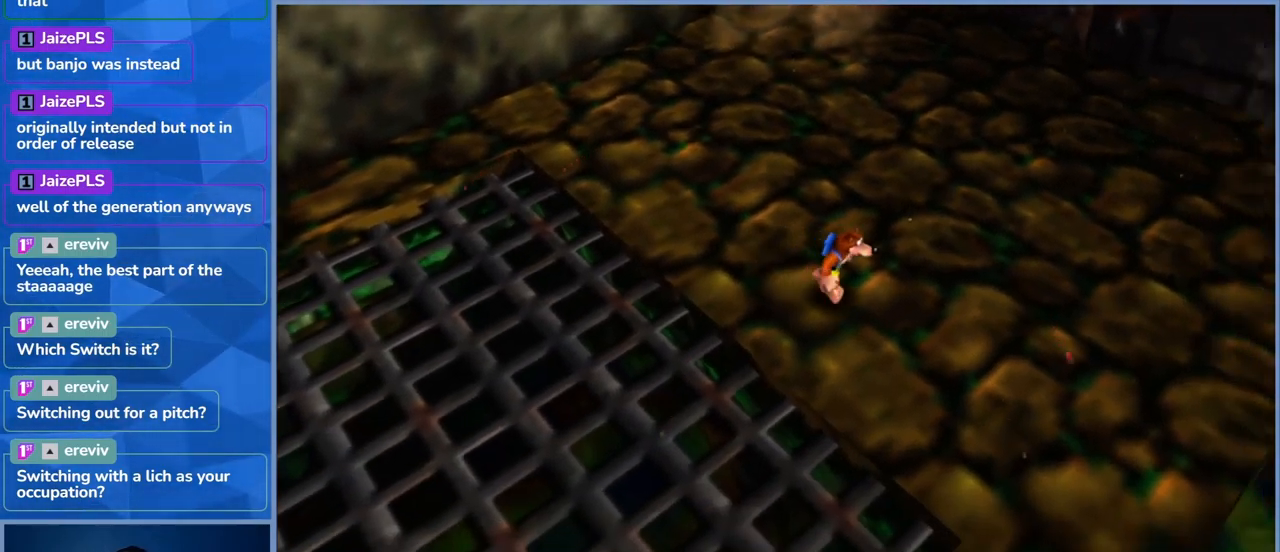
{"buttons": [], "left_stick": "right", "right_stick": "center", "events": [[234, "right_stick", "center"], [283, "left_stick", "right"]]}
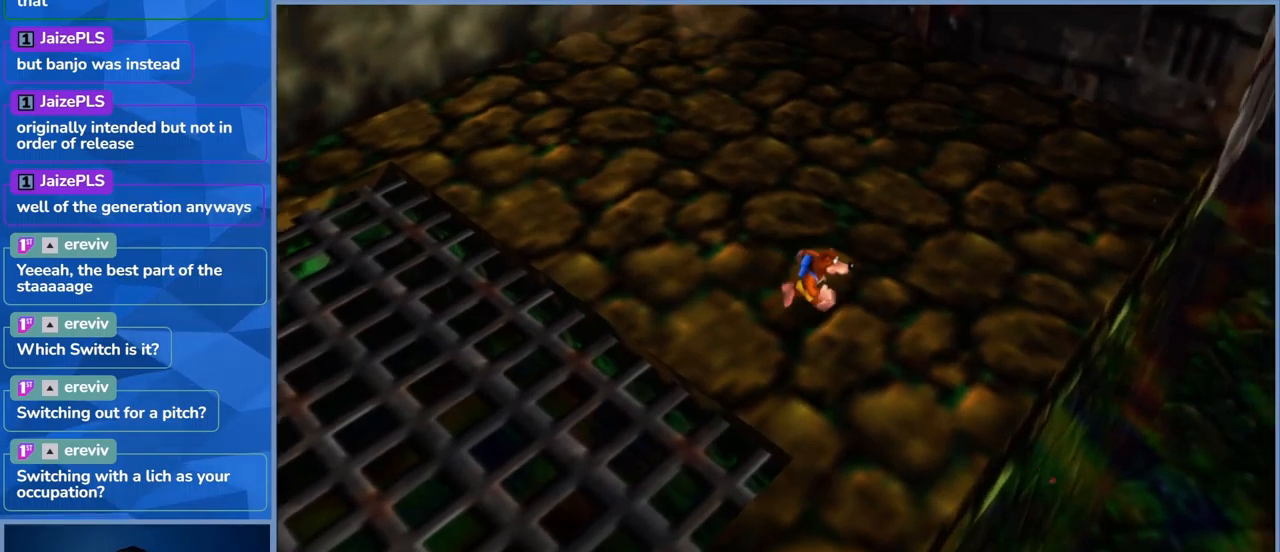
{"buttons": [], "left_stick": "right", "right_stick": "center", "events": []}
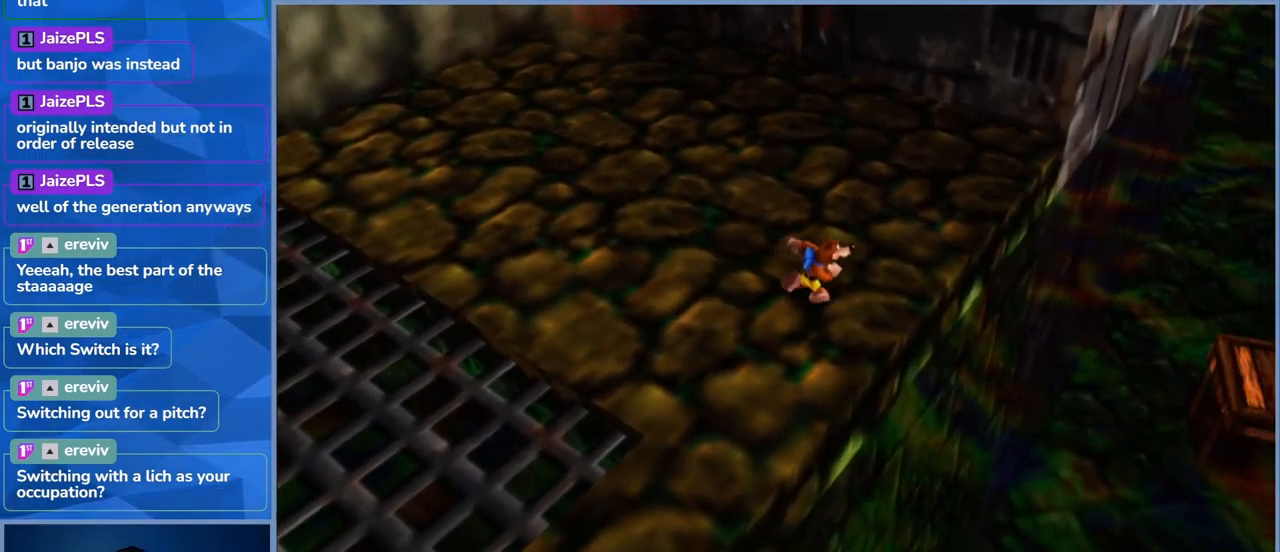
{"buttons": ["A"], "left_stick": "right", "right_stick": "center", "events": [[333, "A", "down"]]}
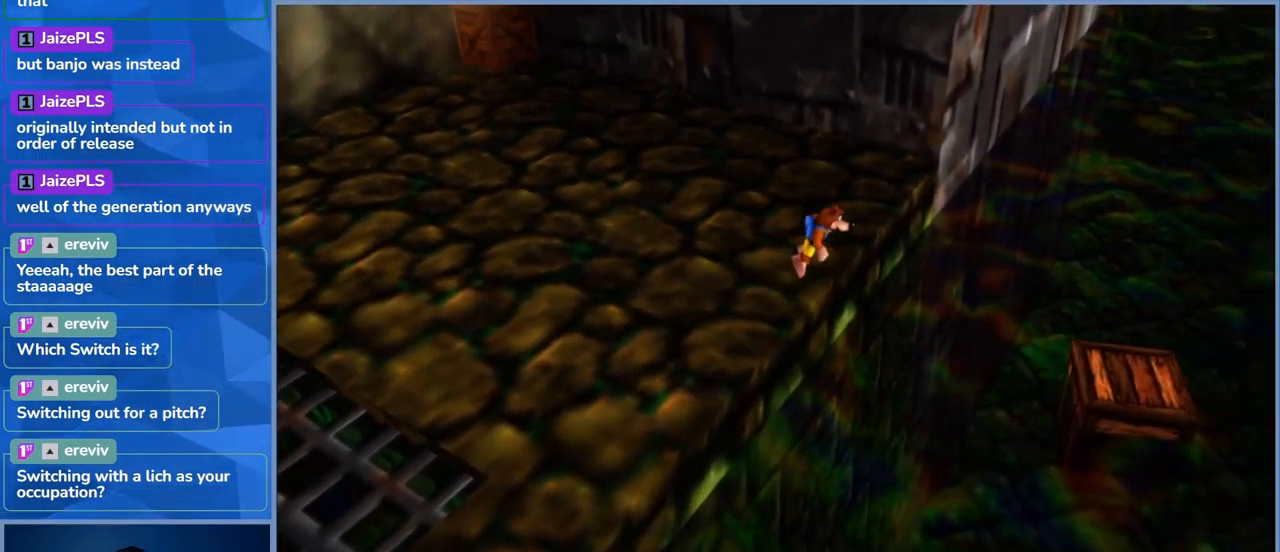
{"buttons": ["A"], "left_stick": "right", "right_stick": "center", "events": [[183, "A", "up"], [300, "A", "down"]]}
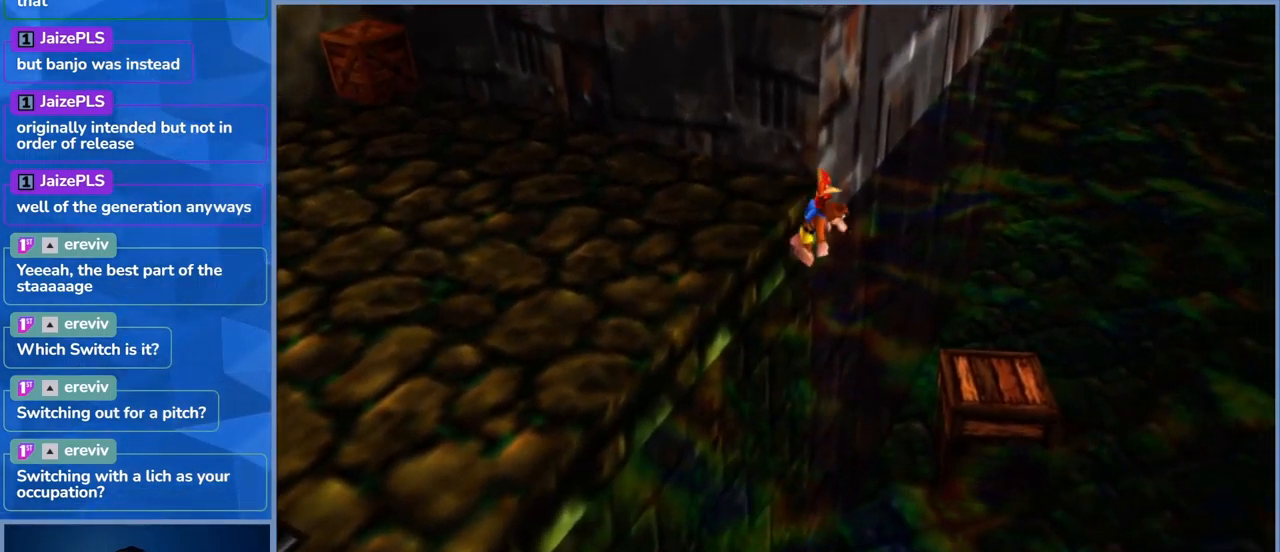
{"buttons": ["A"], "left_stick": "left", "right_stick": "center", "events": [[50, "left_stick", "up-right"], [316, "left_stick", "center"], [483, "left_stick", "left"]]}
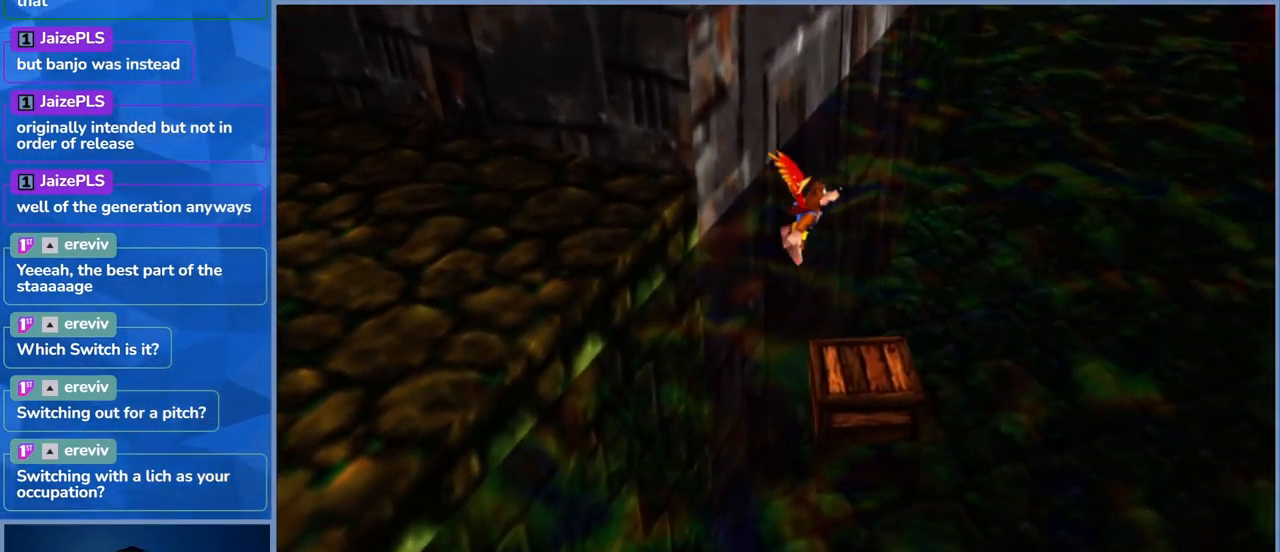
{"buttons": [], "left_stick": "center", "right_stick": "center", "events": [[50, "A", "up"], [183, "left_stick", "down"], [300, "left_stick", "down-right"], [433, "left_stick", "center"]]}
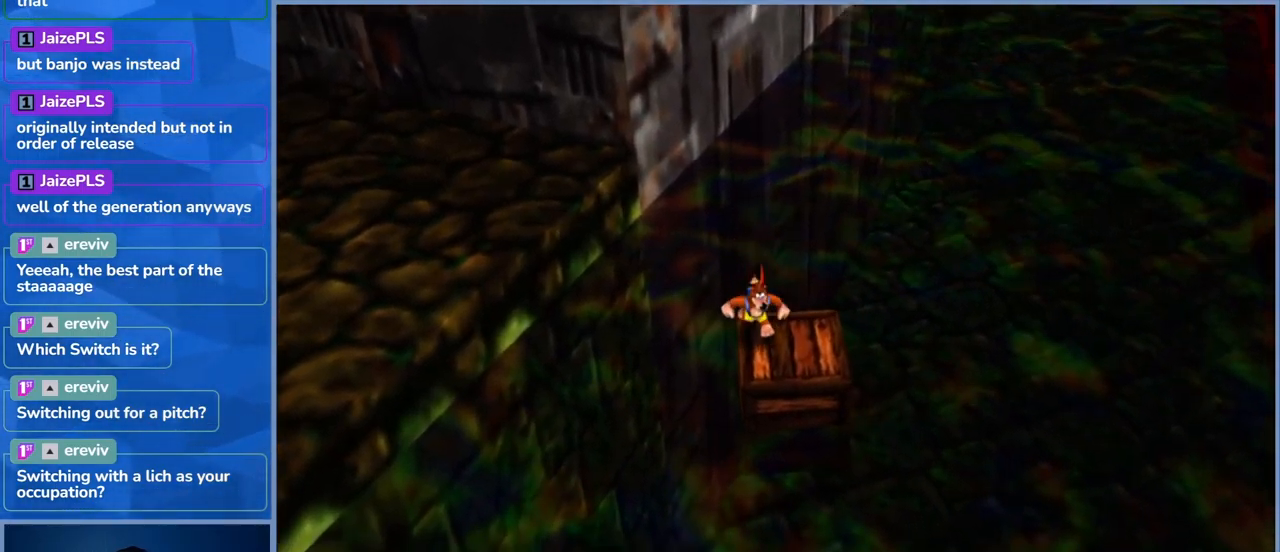
{"buttons": [], "left_stick": "down", "right_stick": "left", "events": [[250, "right_stick", "left"], [350, "left_stick", "down"]]}
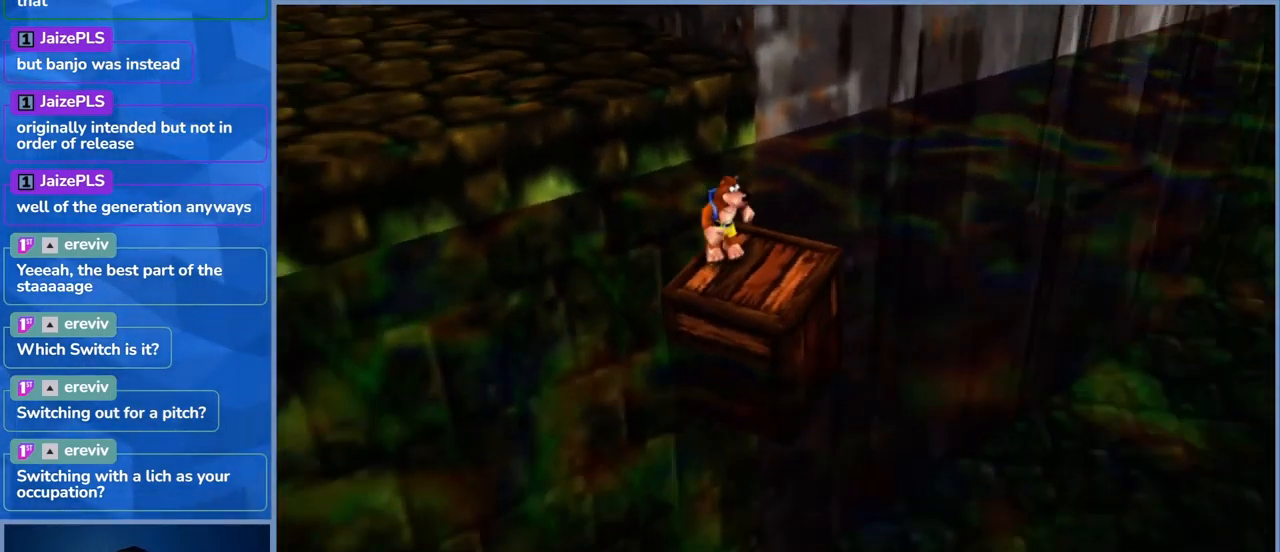
{"buttons": [], "left_stick": "left", "right_stick": "center", "events": [[66, "left_stick", "center"], [83, "right_stick", "center"], [483, "left_stick", "left"]]}
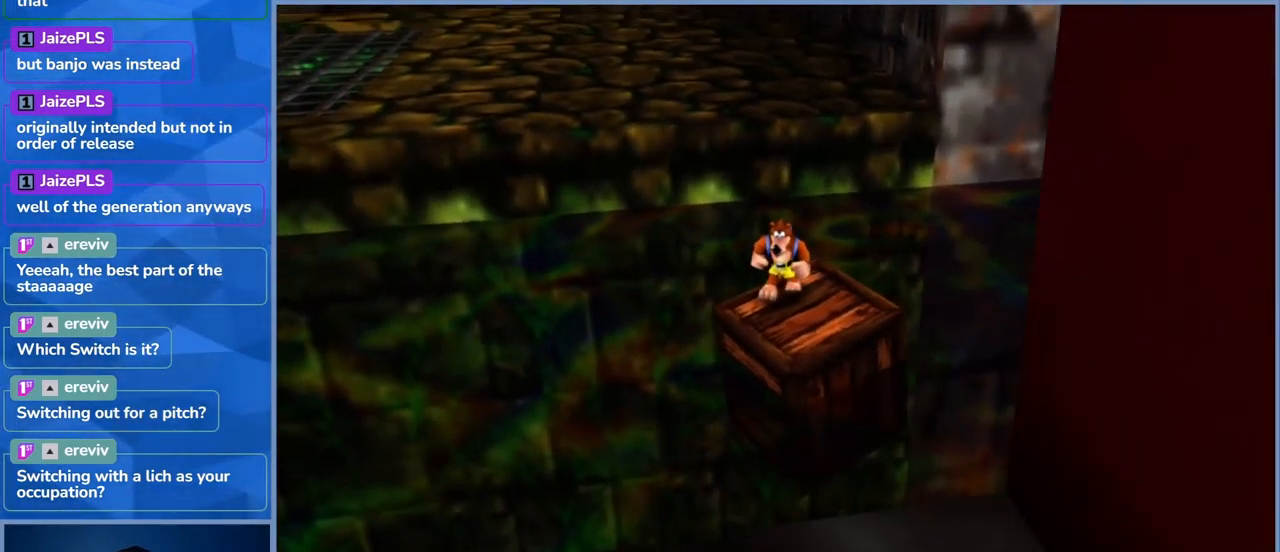
{"buttons": ["A"], "left_stick": "left", "right_stick": "center", "events": [[166, "A", "down"]]}
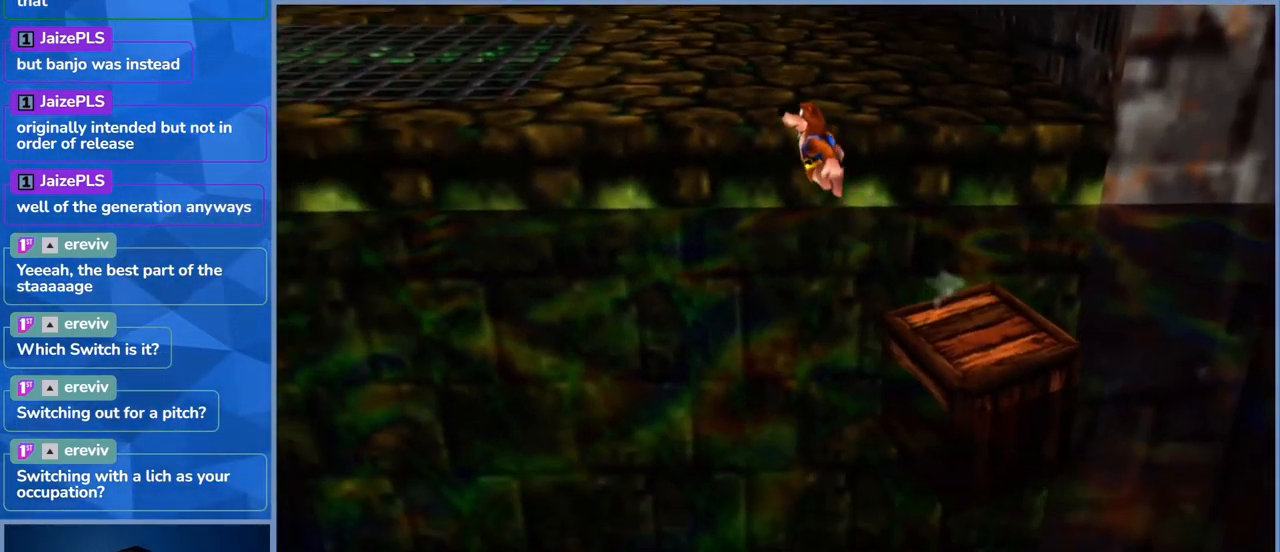
{"buttons": ["A"], "left_stick": "left", "right_stick": "center", "events": [[50, "A", "up"], [150, "A", "down"]]}
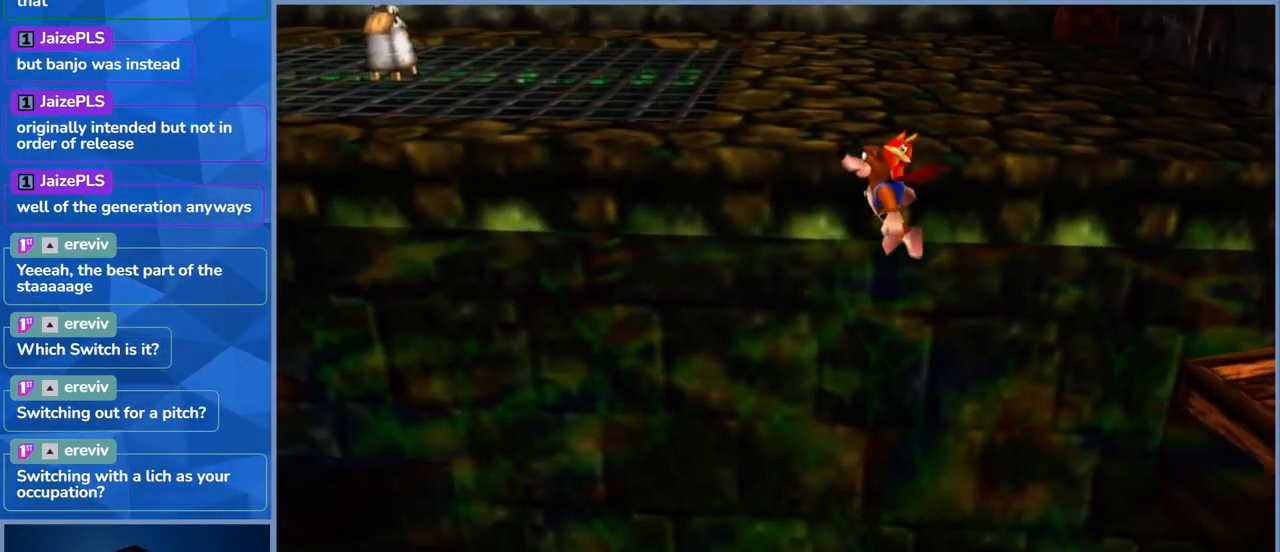
{"buttons": [], "left_stick": "down", "right_stick": "center", "events": [[216, "left_stick", "down-left"], [233, "A", "up"], [433, "left_stick", "down"]]}
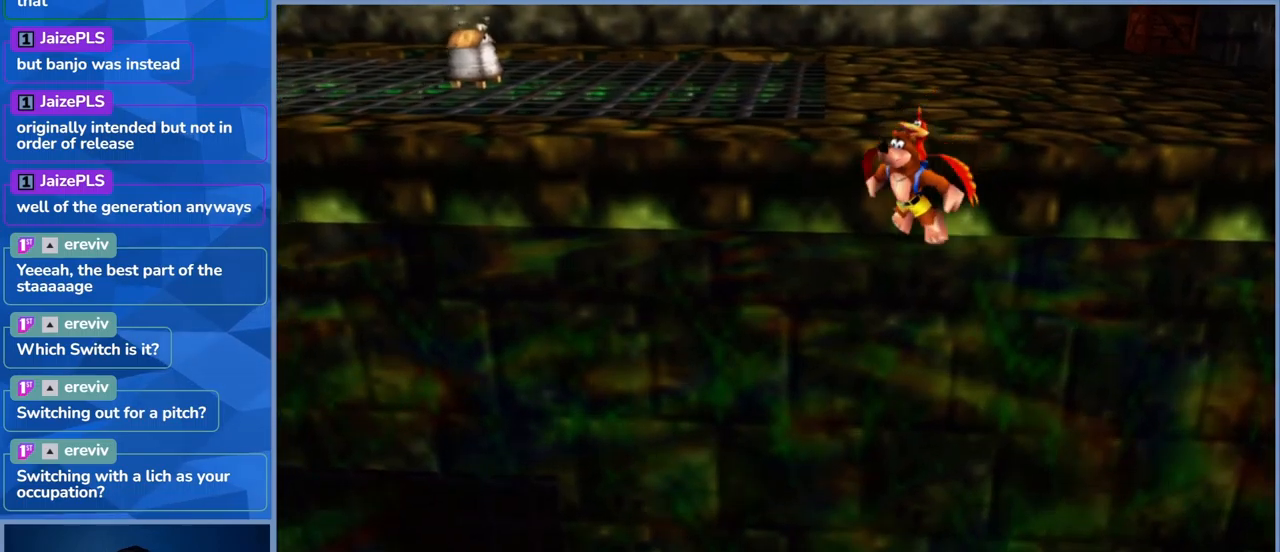
{"buttons": ["X"], "left_stick": "up-left", "right_stick": "center", "events": [[233, "left_stick", "left"], [333, "left_stick", "up-left"], [400, "X", "down"]]}
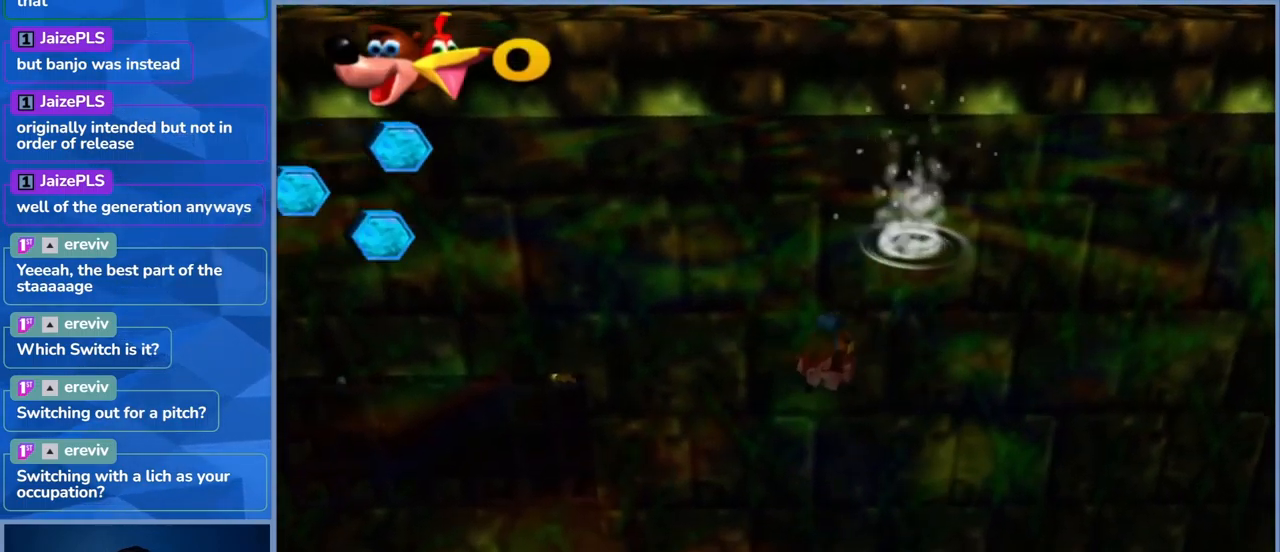
{"buttons": [], "left_stick": "up", "right_stick": "center", "events": [[133, "left_stick", "up"], [433, "X", "up"]]}
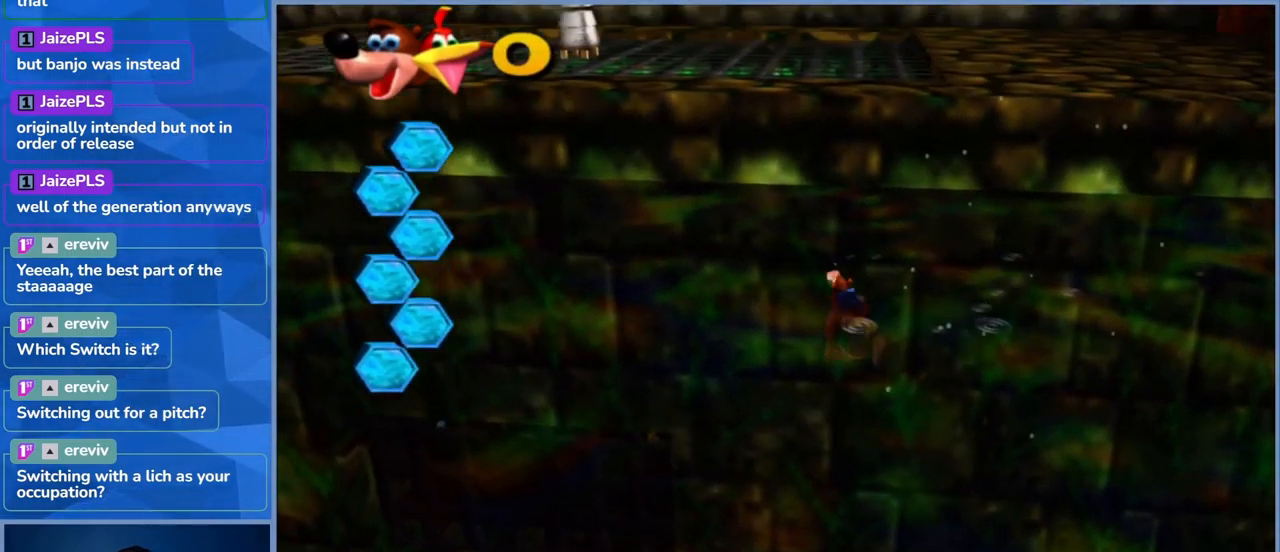
{"buttons": ["X"], "left_stick": "up-left", "right_stick": "center", "events": [[17, "X", "down"], [350, "left_stick", "up-left"]]}
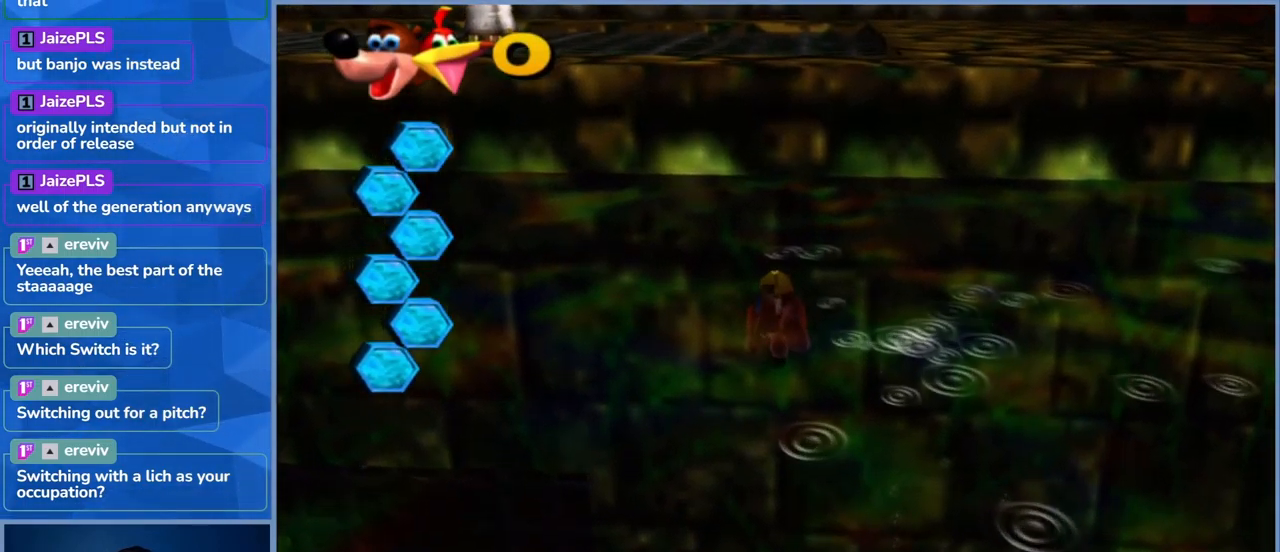
{"buttons": ["X"], "left_stick": "up-left", "right_stick": "center", "events": [[33, "X", "up"], [117, "X", "down"], [350, "X", "up"], [400, "X", "down"]]}
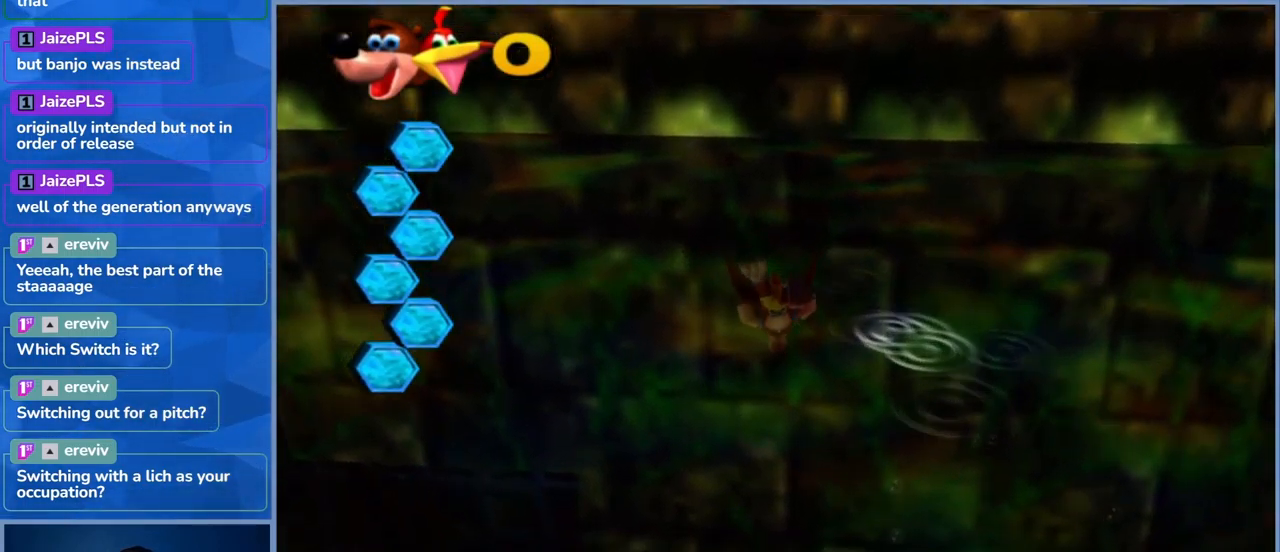
{"buttons": [], "left_stick": "up-left", "right_stick": "center", "events": [[17, "X", "up"], [100, "X", "down"], [250, "X", "up"], [317, "X", "down"], [467, "X", "up"]]}
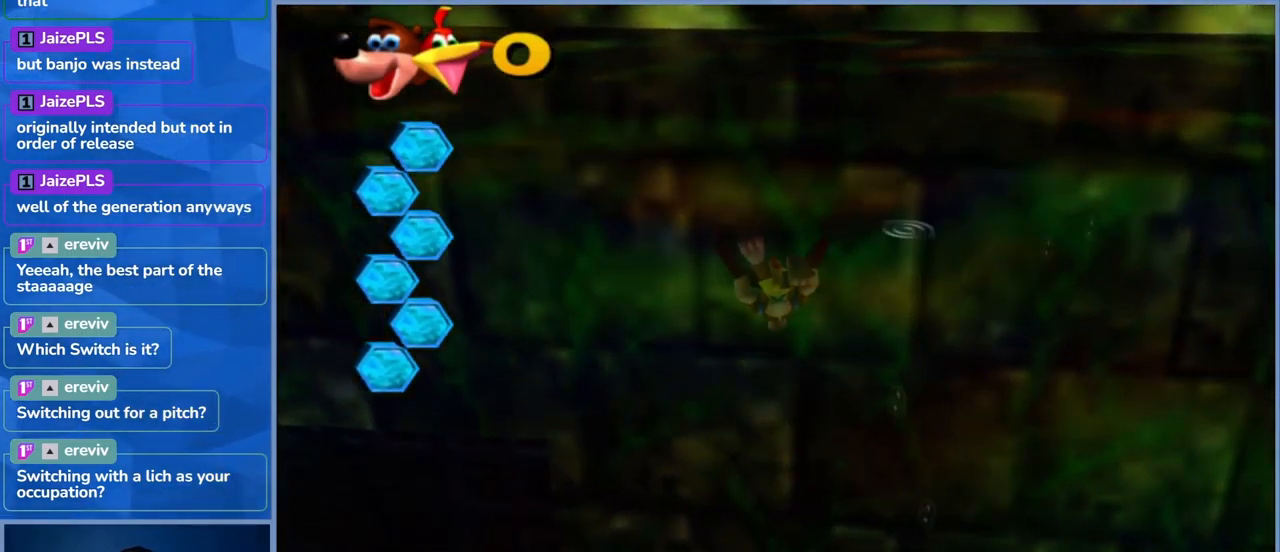
{"buttons": ["X"], "left_stick": "up-left", "right_stick": "center", "events": [[17, "X", "down"], [183, "X", "up"], [233, "X", "down"], [400, "X", "up"], [433, "X", "down"]]}
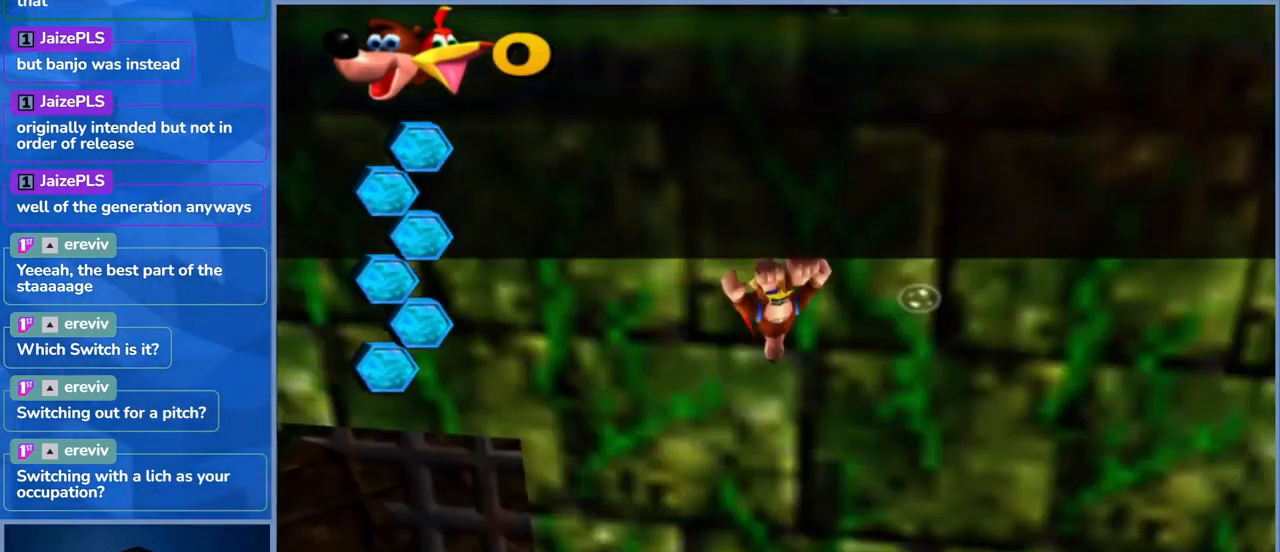
{"buttons": ["X"], "left_stick": "up-left", "right_stick": "center", "events": [[117, "X", "up"], [150, "X", "down"], [333, "X", "up"], [383, "X", "down"]]}
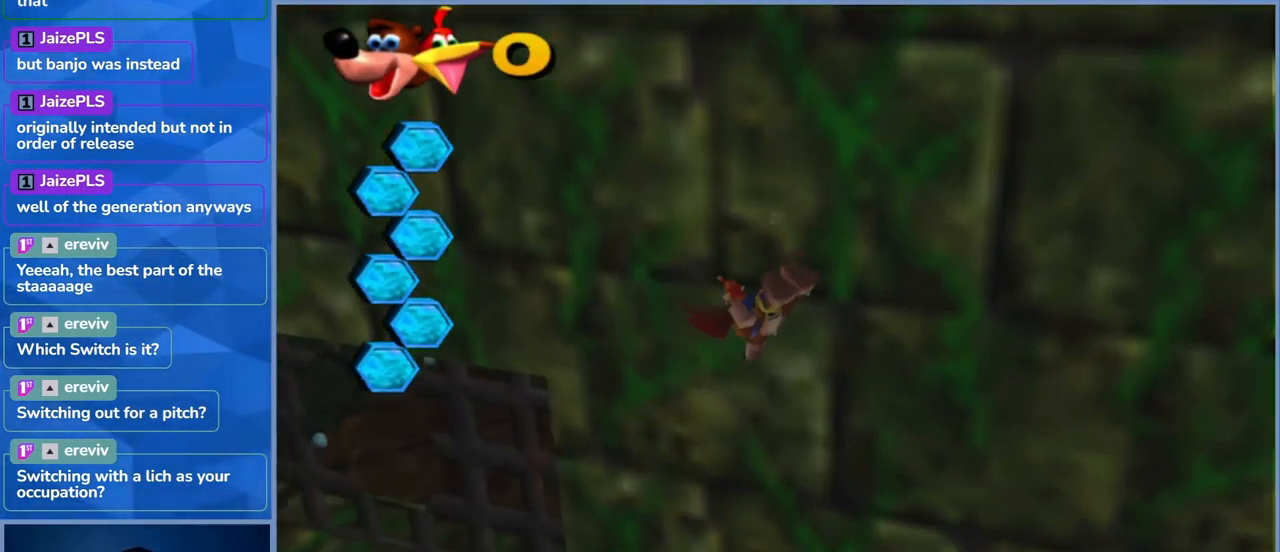
{"buttons": [], "left_stick": "down", "right_stick": "center", "events": [[17, "left_stick", "left"], [67, "X", "up"], [217, "left_stick", "up"], [333, "left_stick", "right"], [483, "left_stick", "down"]]}
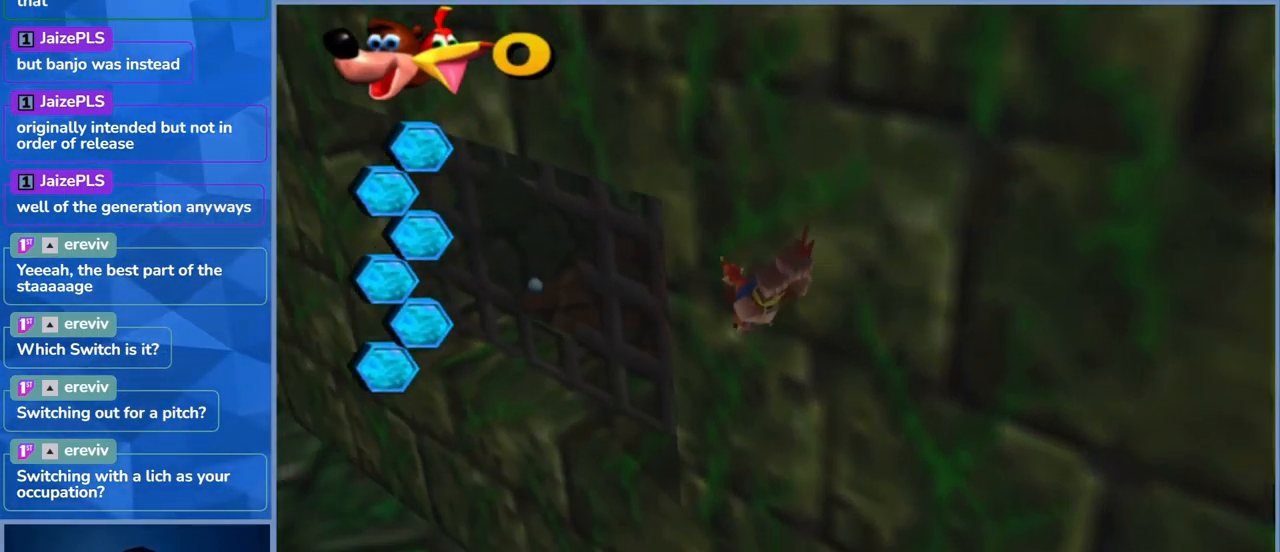
{"buttons": [], "left_stick": "down", "right_stick": "center", "events": []}
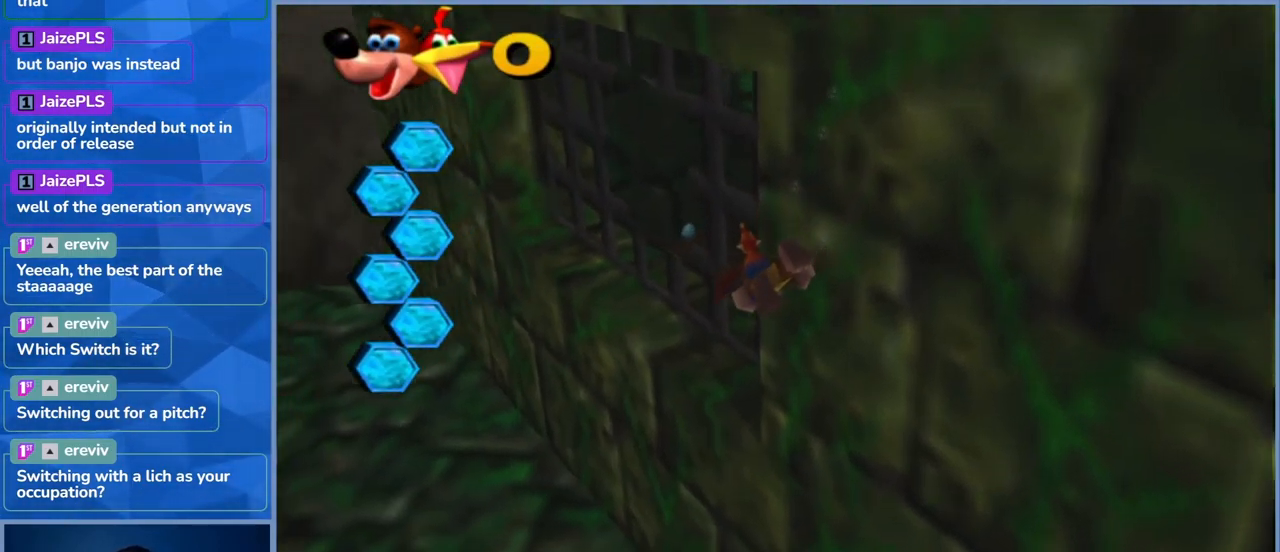
{"buttons": ["X"], "left_stick": "down", "right_stick": "center", "events": [[317, "X", "down"]]}
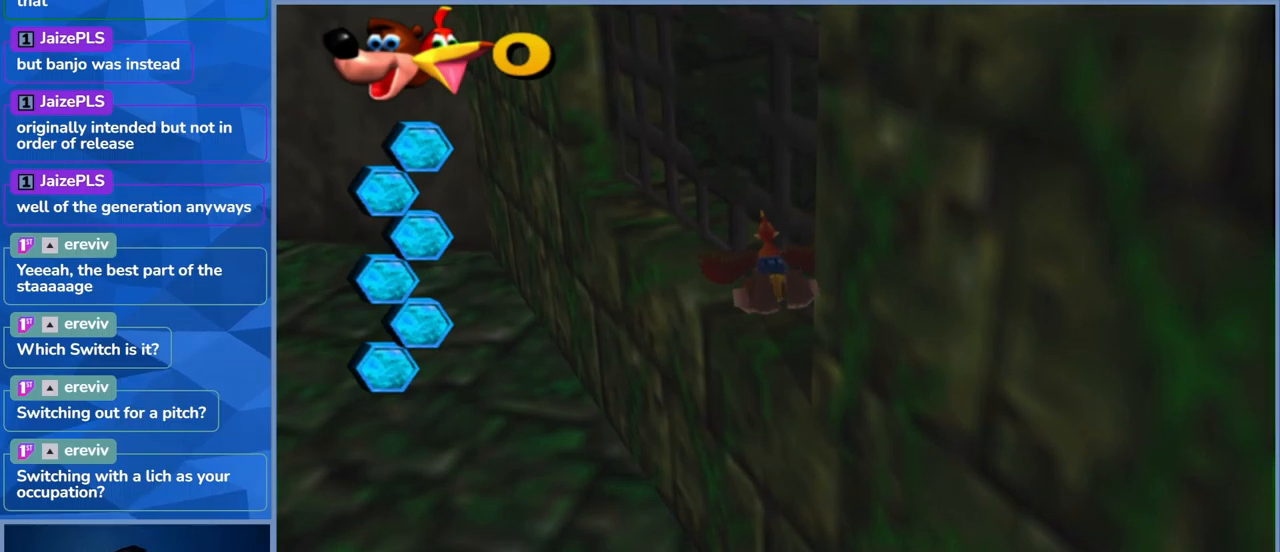
{"buttons": [], "left_stick": "down", "right_stick": "center", "events": [[17, "X", "up"]]}
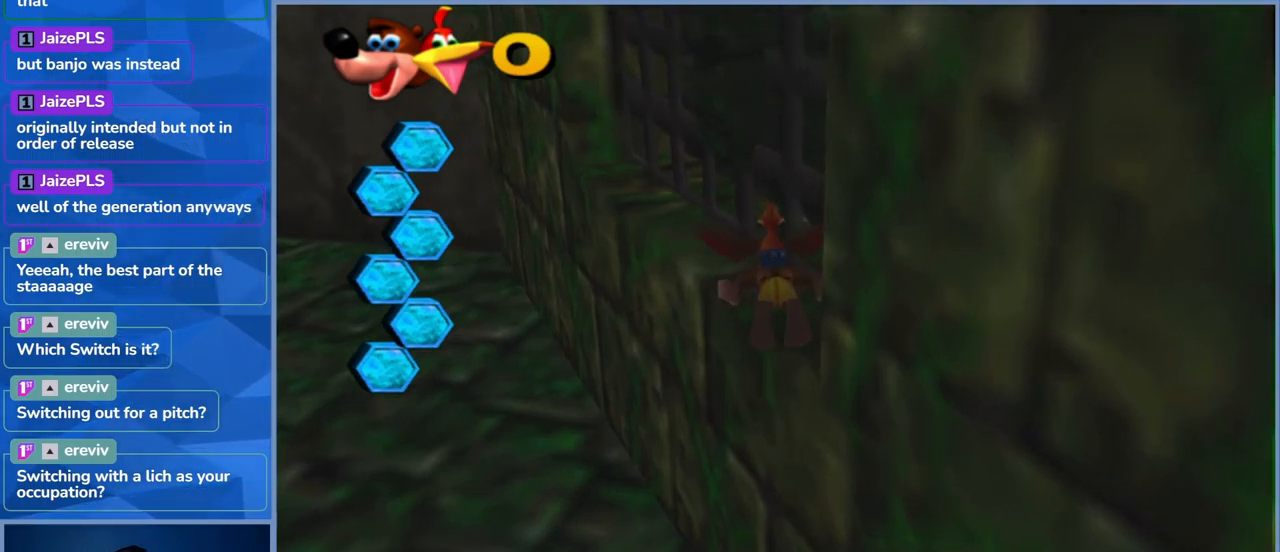
{"buttons": [], "left_stick": "up", "right_stick": "center", "events": [[300, "left_stick", "right"], [400, "left_stick", "up"]]}
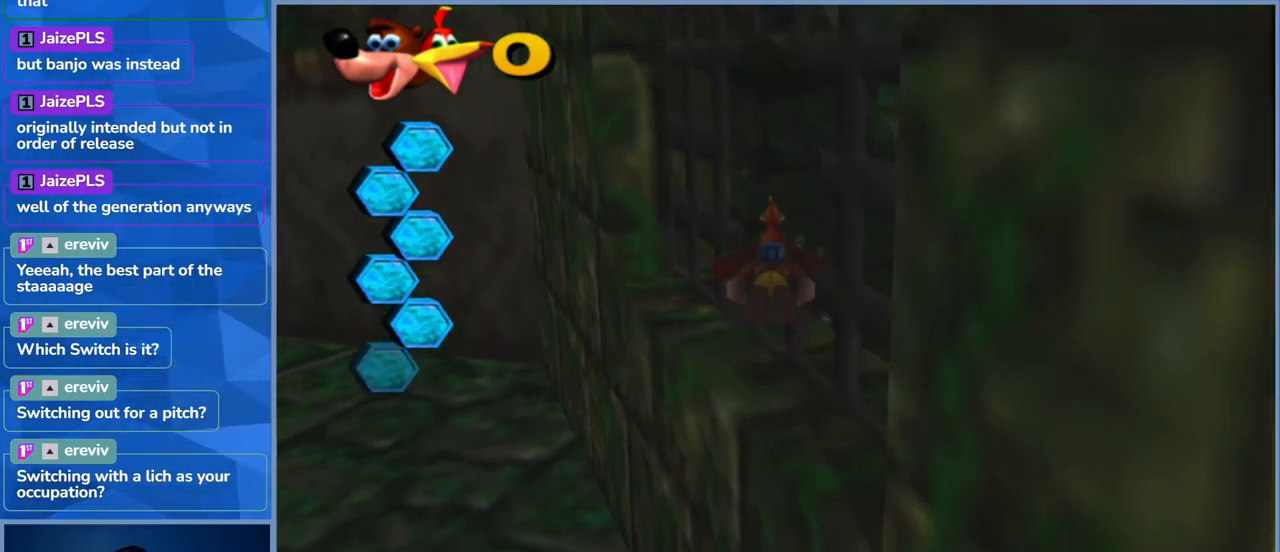
{"buttons": [], "left_stick": "right", "right_stick": "center", "events": [[117, "left_stick", "up-right"], [217, "left_stick", "right"]]}
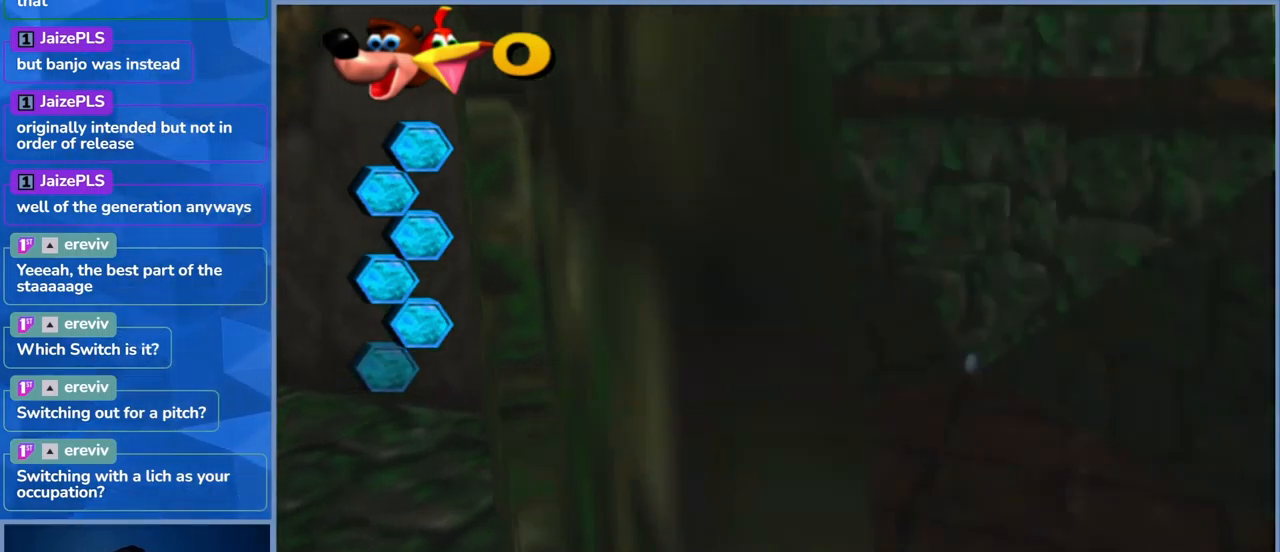
{"buttons": ["L2"], "left_stick": "up-right", "right_stick": "center", "events": [[134, "left_stick", "down-right"], [367, "L2", "down"], [384, "left_stick", "up-right"]]}
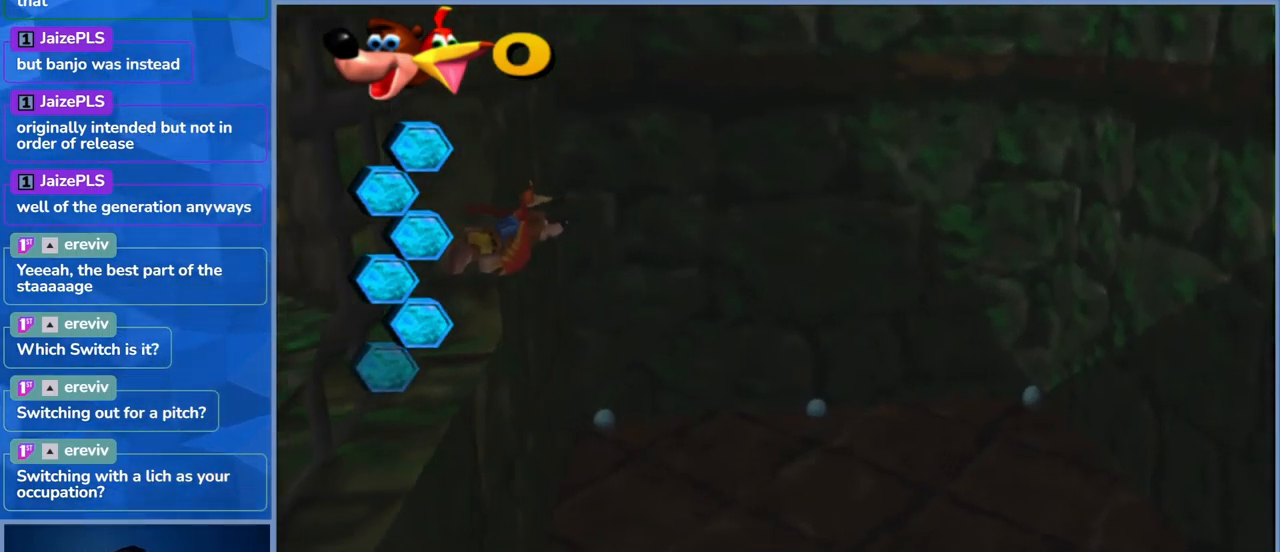
{"buttons": ["L2"], "left_stick": "up-right", "right_stick": "center", "events": []}
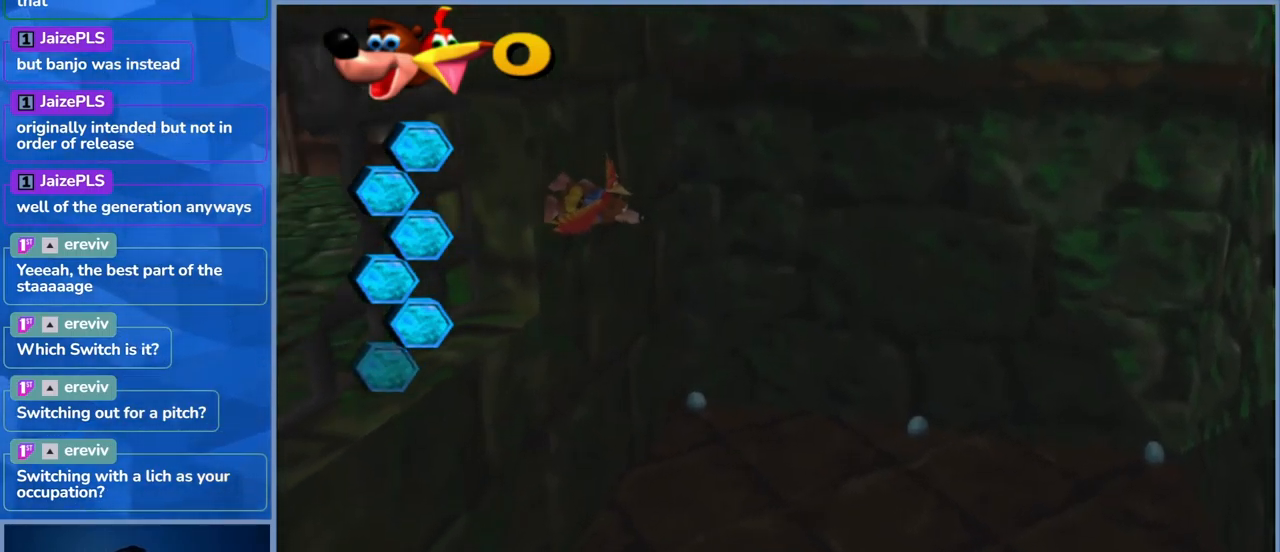
{"buttons": [], "left_stick": "down", "right_stick": "center", "events": [[50, "L2", "up"], [67, "left_stick", "right"], [217, "left_stick", "center"], [267, "left_stick", "down"]]}